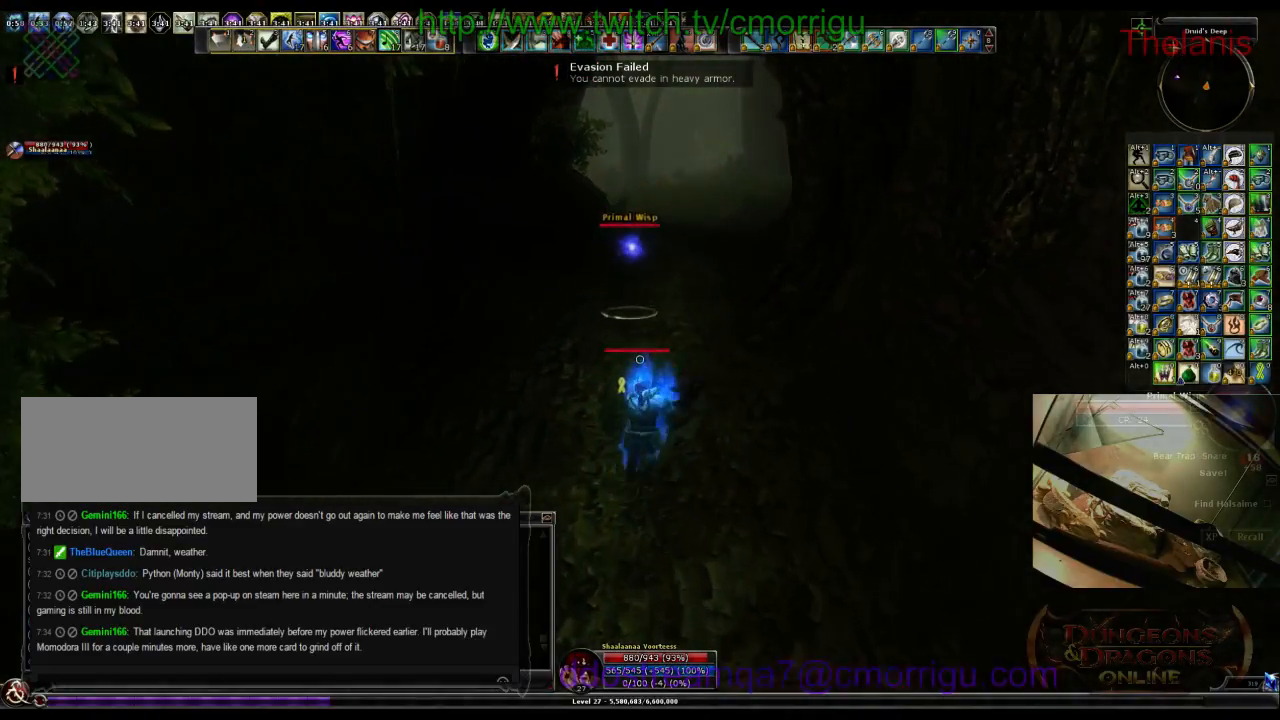
Gameplay with keyboard; each line is a JSON object with the keys held at the frame after it. "events" lists presses ("down") and releases ("up") of ".", "/", "0", "1", "2", "3", "4", "5", "6", "7", "8", "9", "a", "b", "backslash", "backspace", "c", "caps_lock", "comma", "ctrl_l", "ctrl_r", "d", "e", "equals", "escape", "f", "f1", "f10", "f11", "f12", "f2", "f3", "f4", "f5", "f6", "f7", "f8", "f9", "g", "h", "i", "j", "k", "l", "lbracket", "m", "minus", "n", "o", "p", "q", "quote", "r", "rbracket", "return", "s", "semicolon", "shift_l", "shift_r", "space", "t", "tab", "tilde", "u", "v", "w", "x", "y" and "z" between this image and that frame as [ms after this image, input, new state], when the widget could be followed in between. No other keys are recorded. Mouse input is not recorded.
{"keys": [], "events": [[333, "1", "down"], [333, "w", "up"], [500, "1", "up"]]}
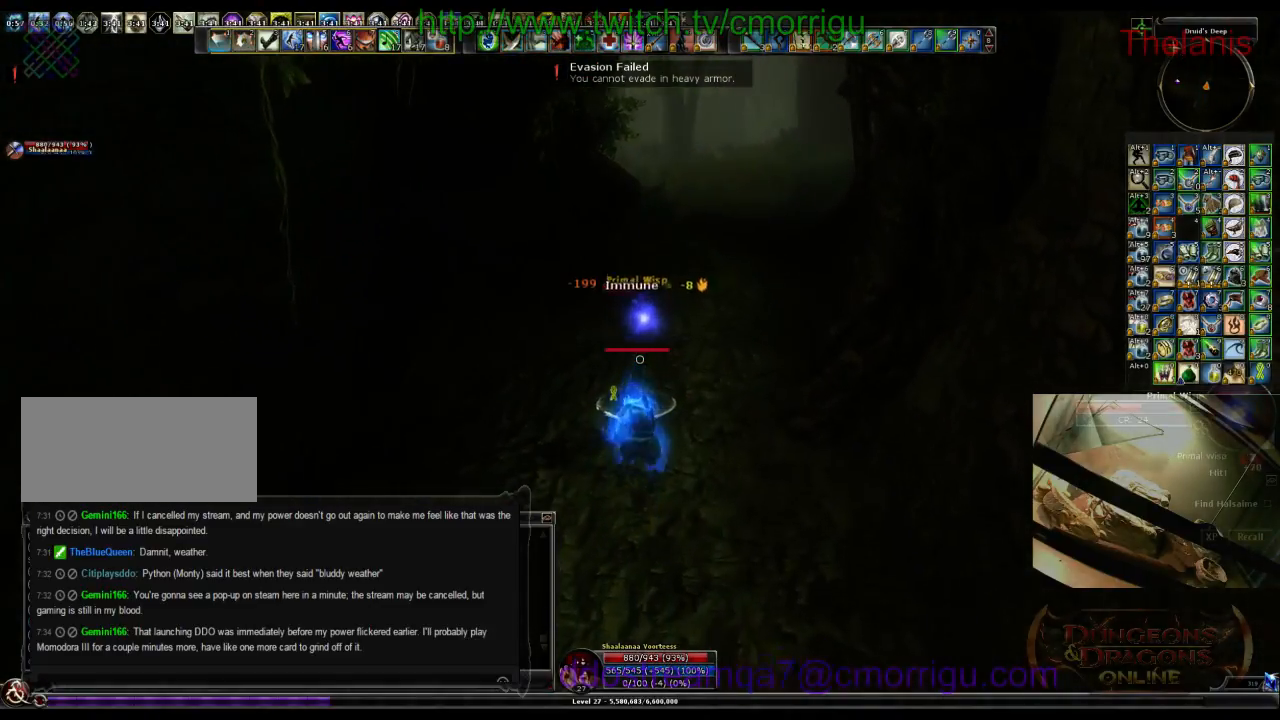
{"keys": [], "events": [[200, "2", "down"], [367, "2", "up"]]}
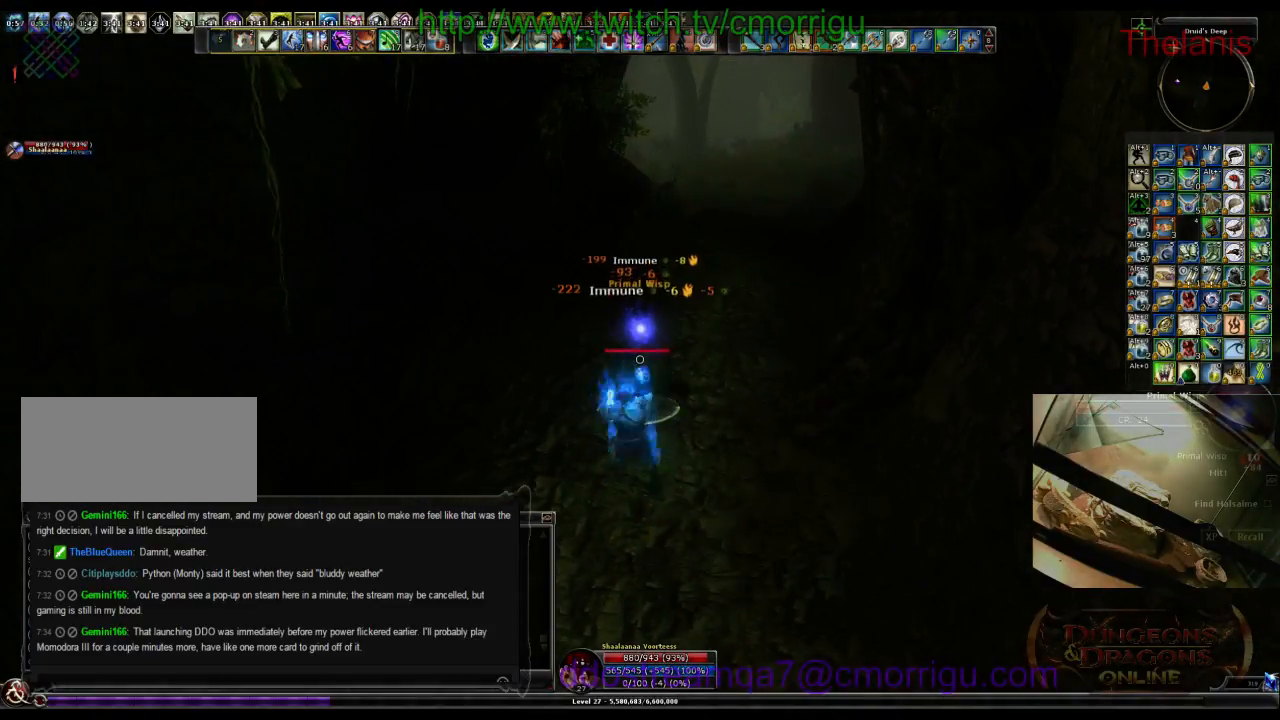
{"keys": ["w"], "events": [[333, "w", "down"]]}
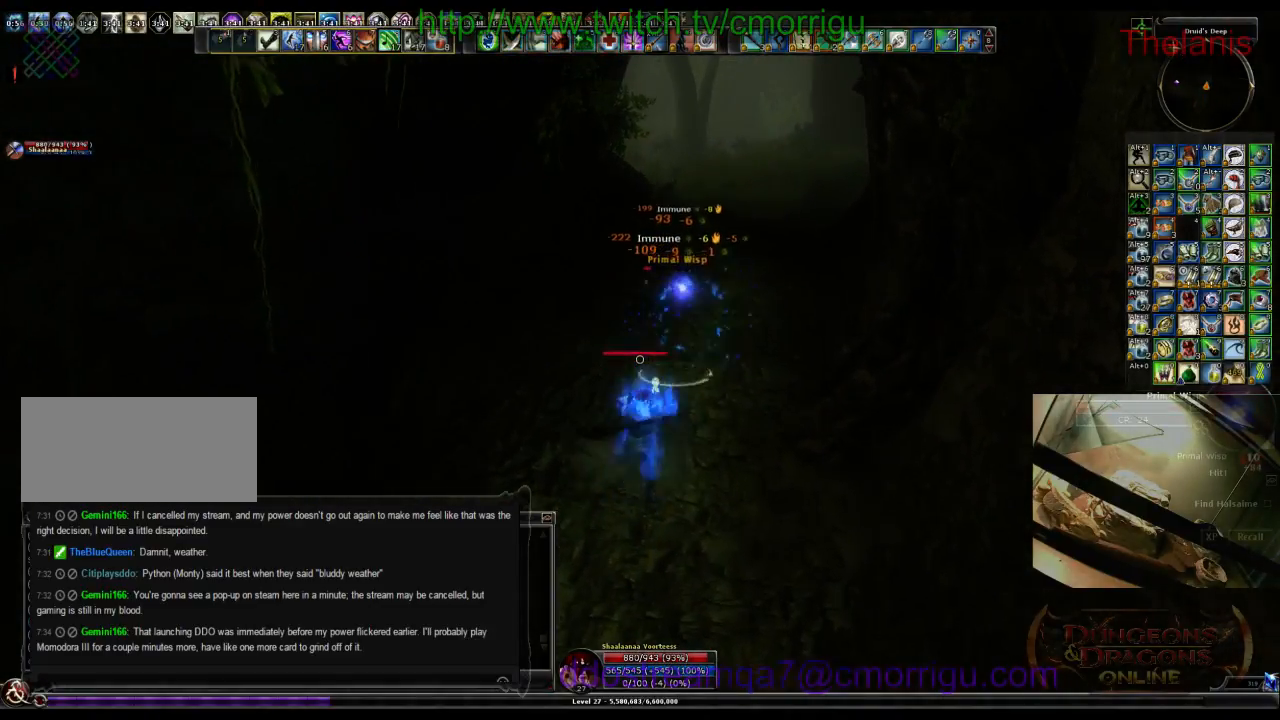
{"keys": ["w"], "events": []}
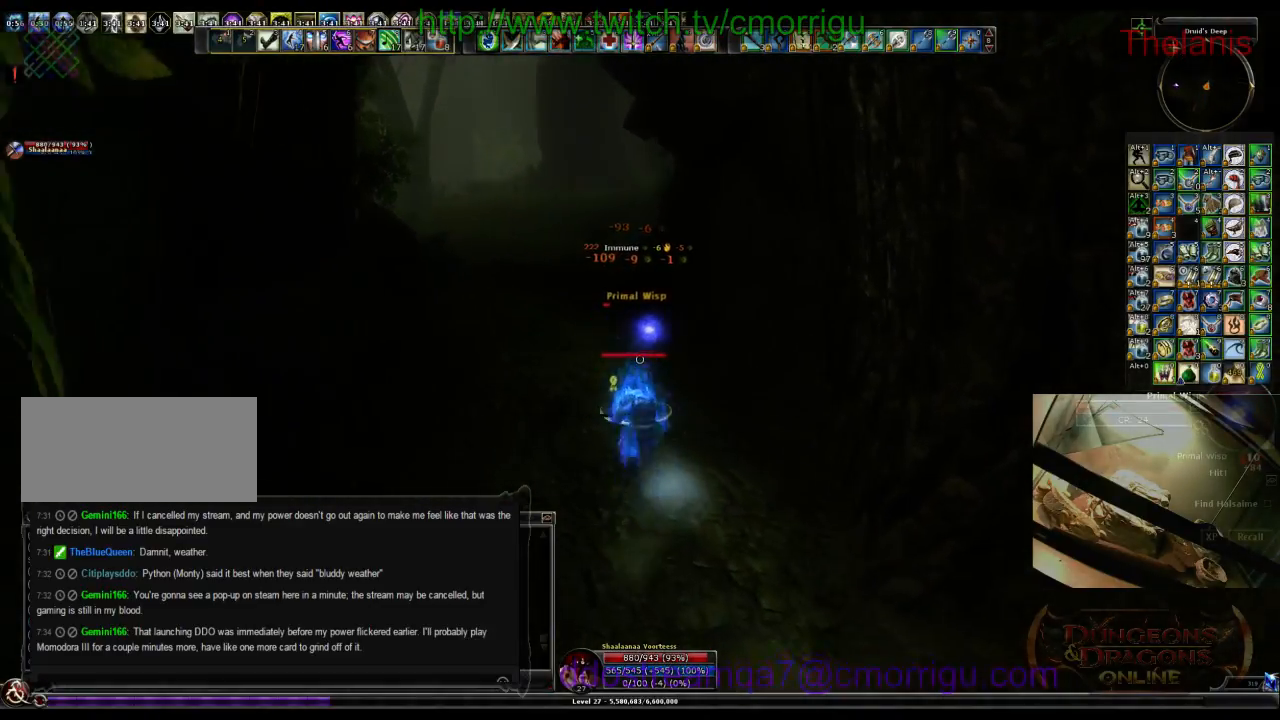
{"keys": ["w"], "events": []}
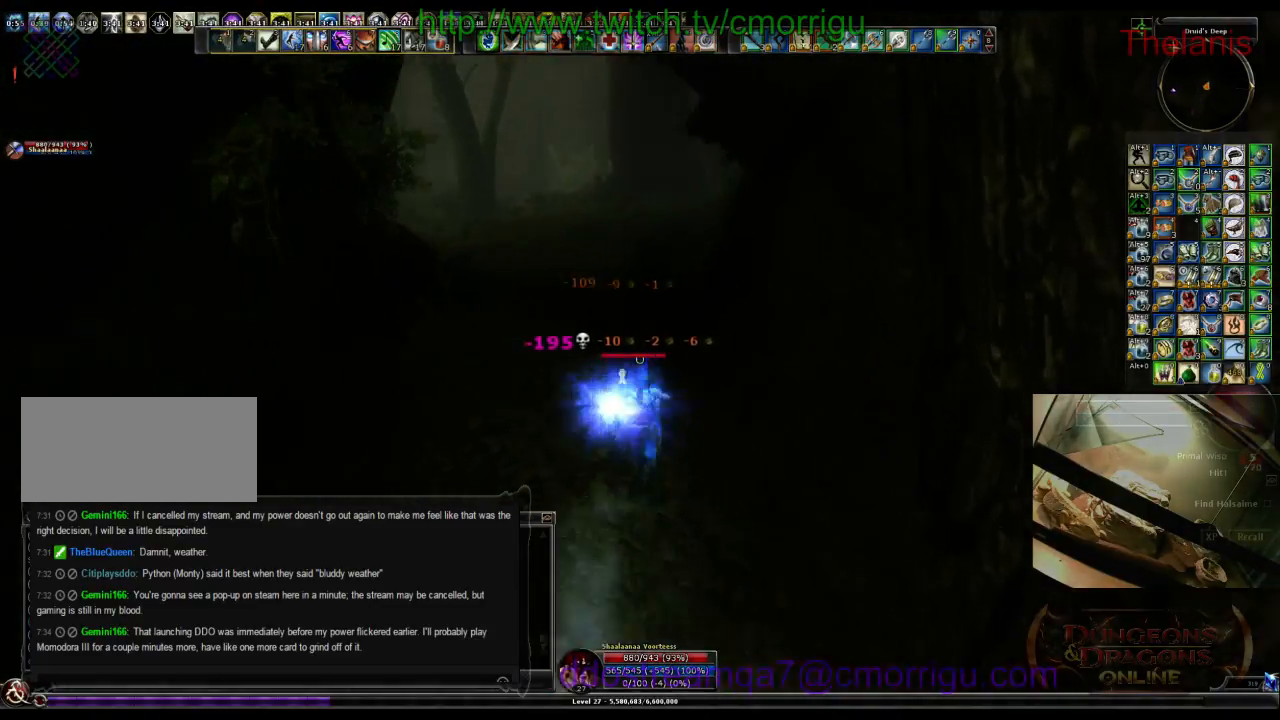
{"keys": ["w"], "events": []}
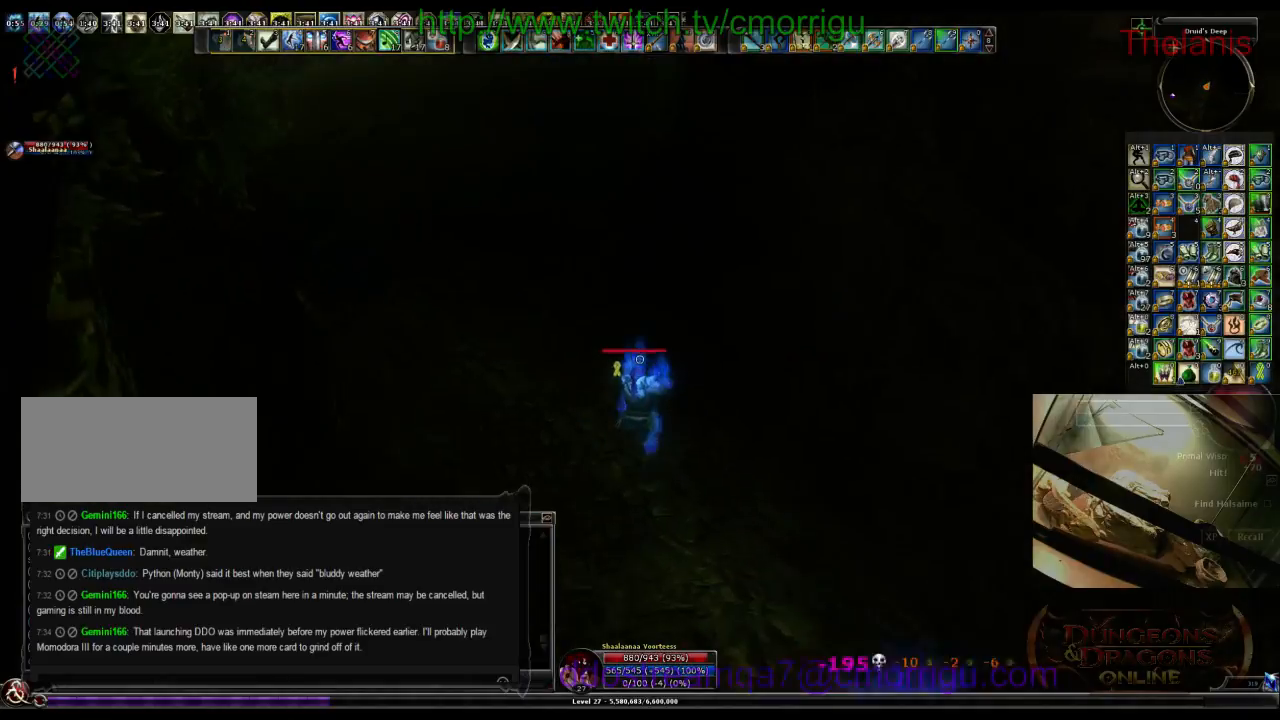
{"keys": ["w"], "events": []}
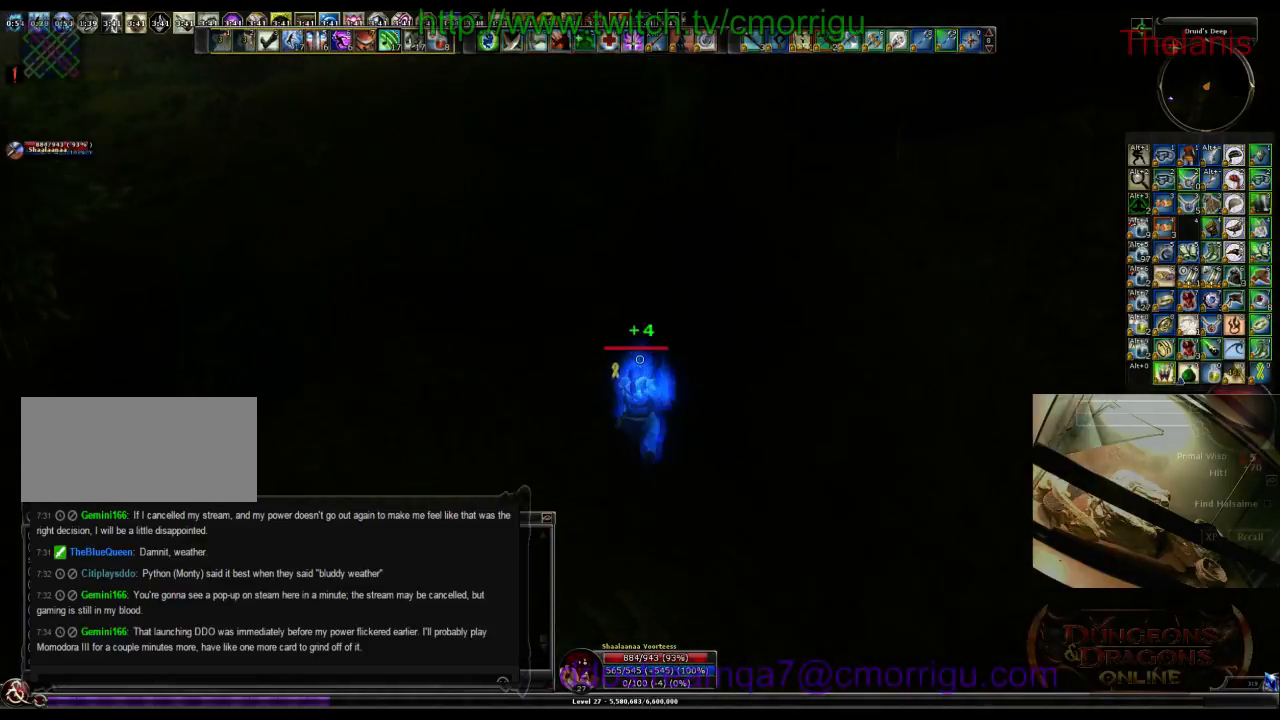
{"keys": ["w"], "events": []}
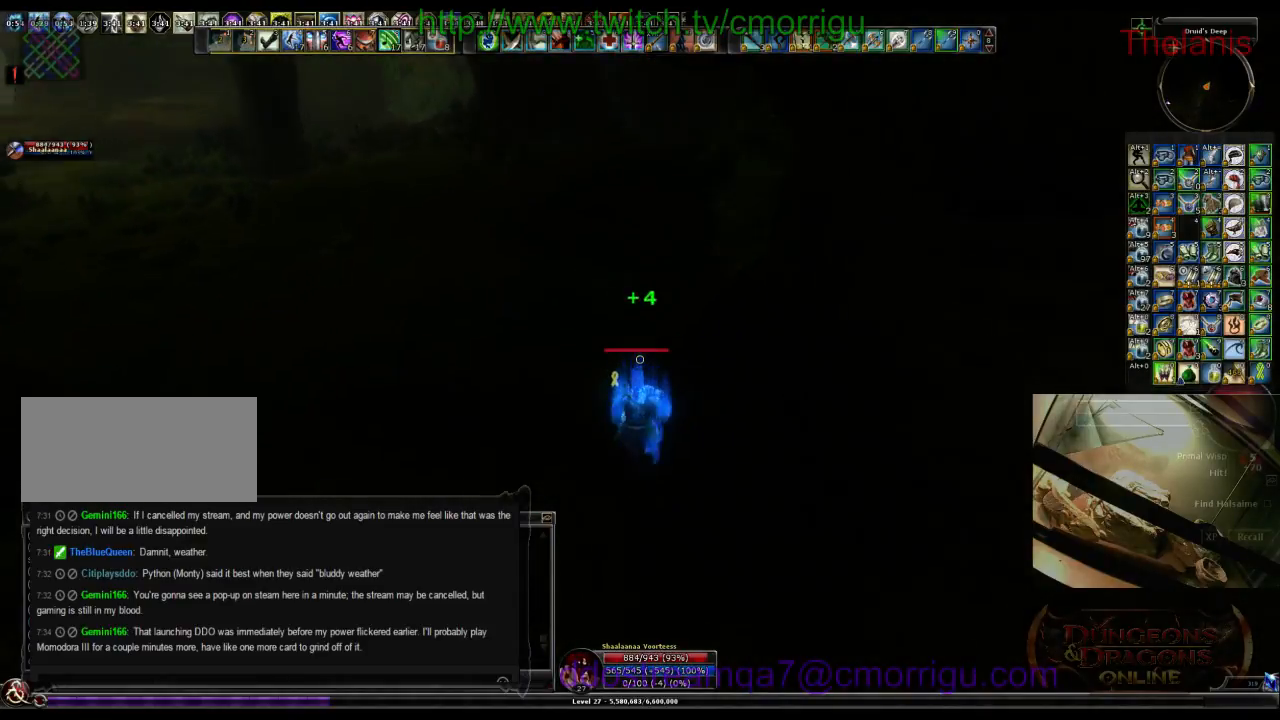
{"keys": ["w"], "events": []}
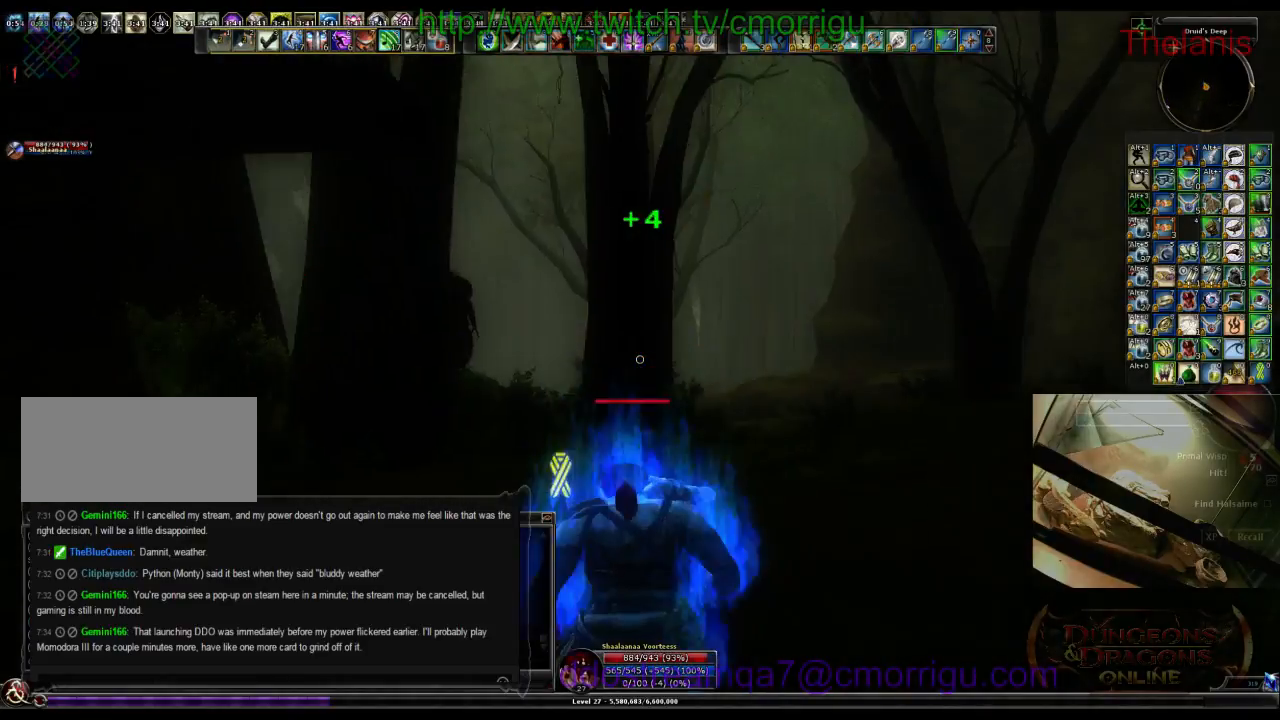
{"keys": ["w"], "events": []}
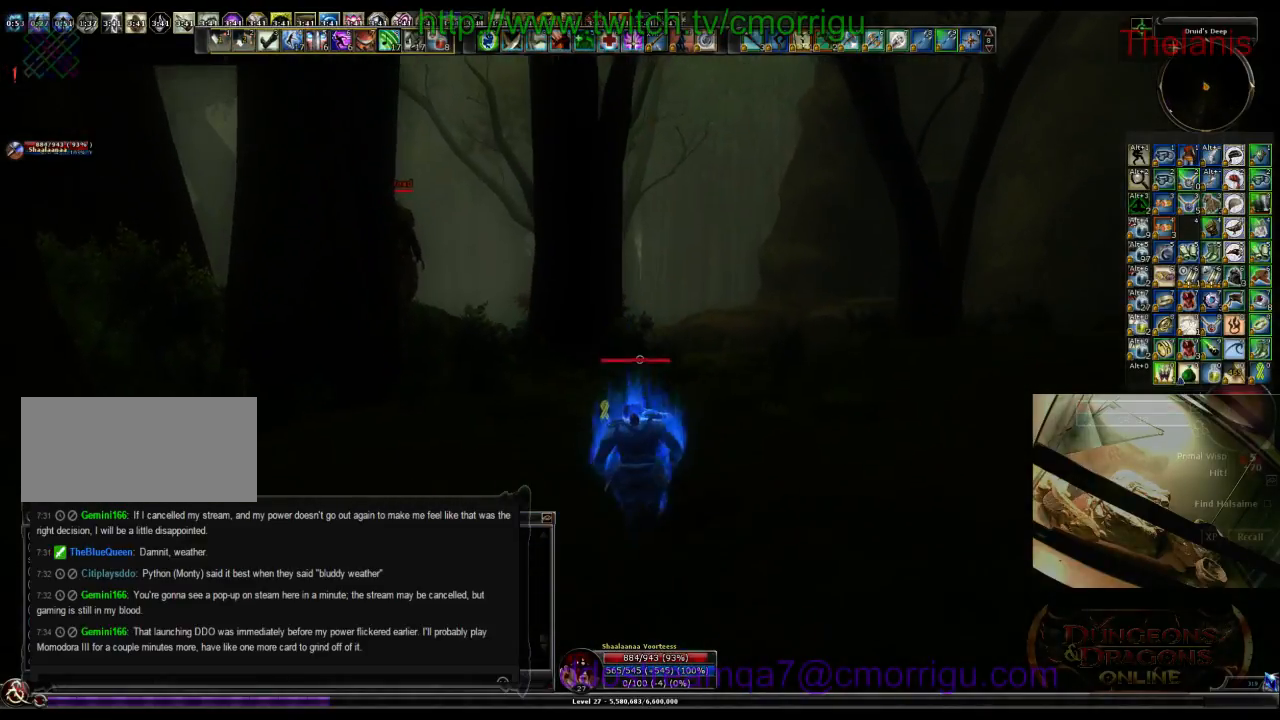
{"keys": ["w"], "events": []}
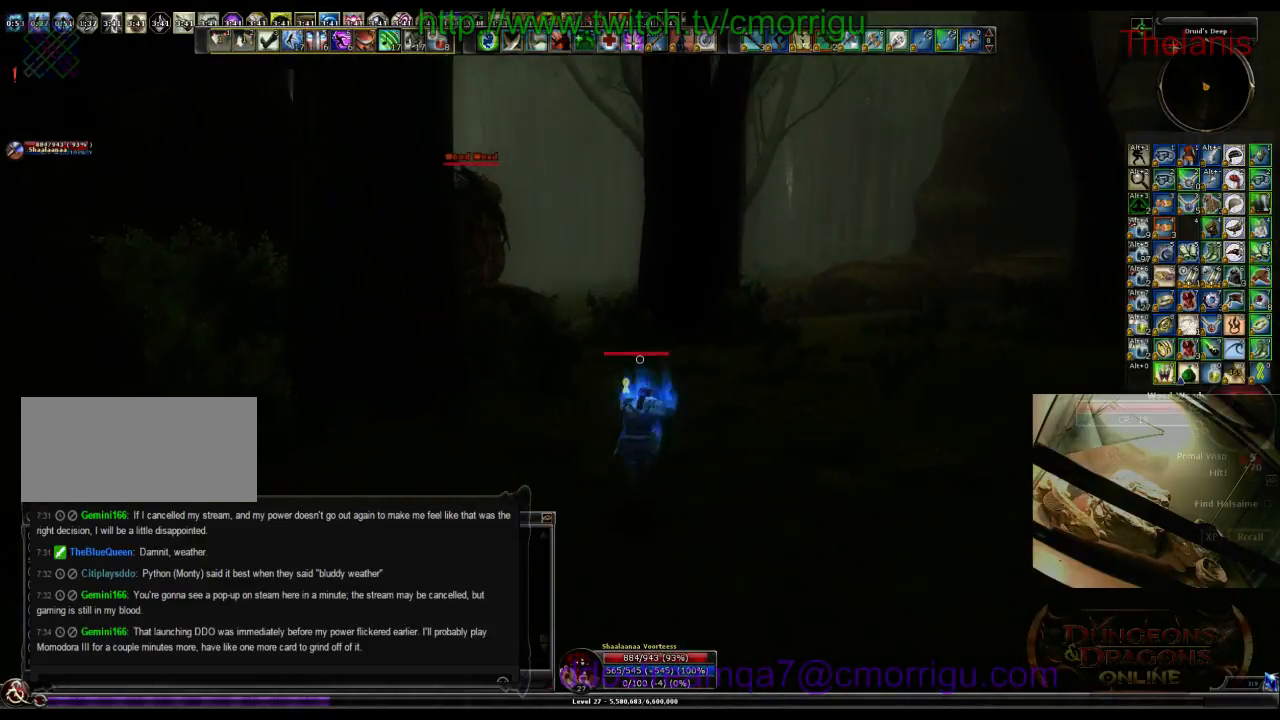
{"keys": ["w"], "events": []}
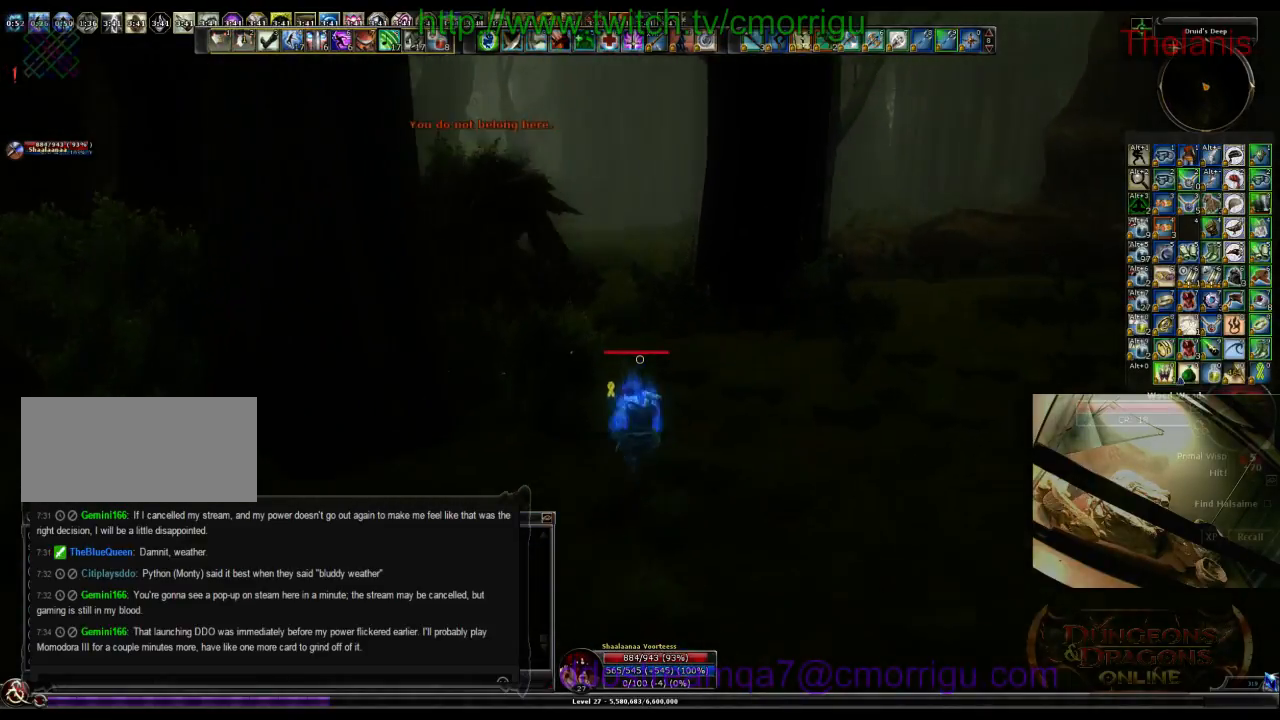
{"keys": ["w"], "events": []}
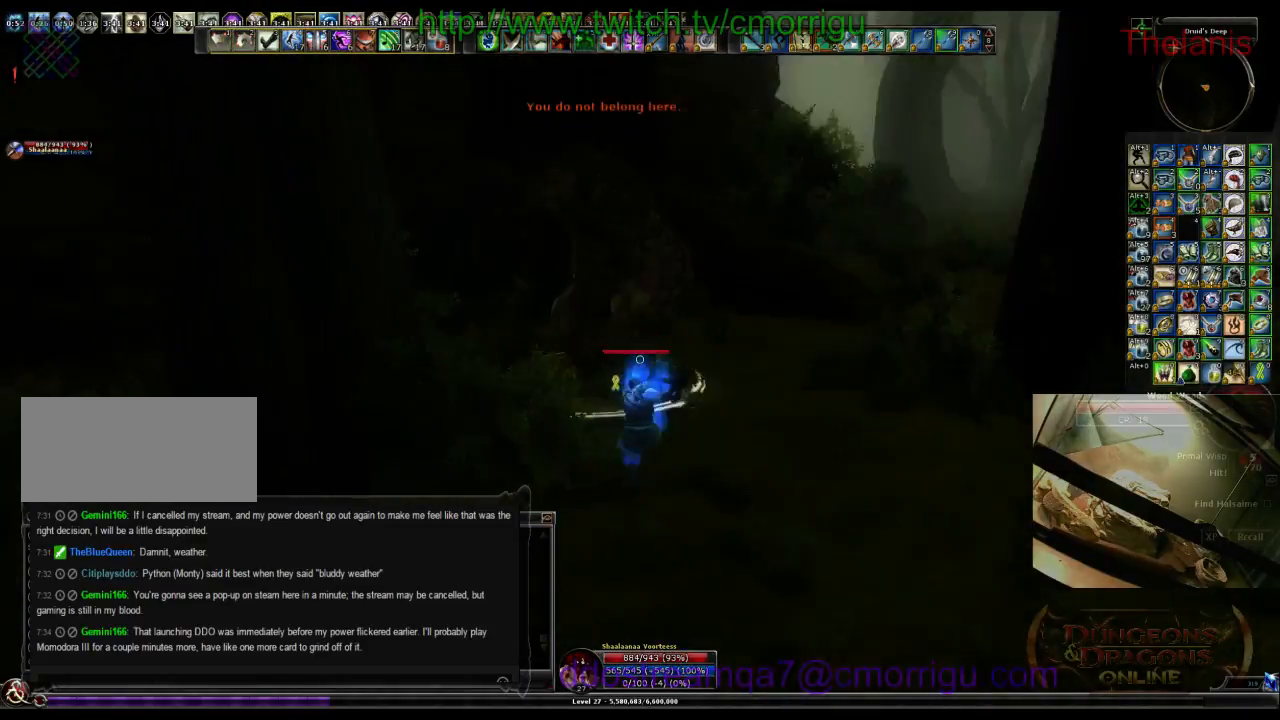
{"keys": ["2"], "events": [[33, "1", "down"], [133, "w", "up"], [267, "1", "up"], [500, "2", "down"]]}
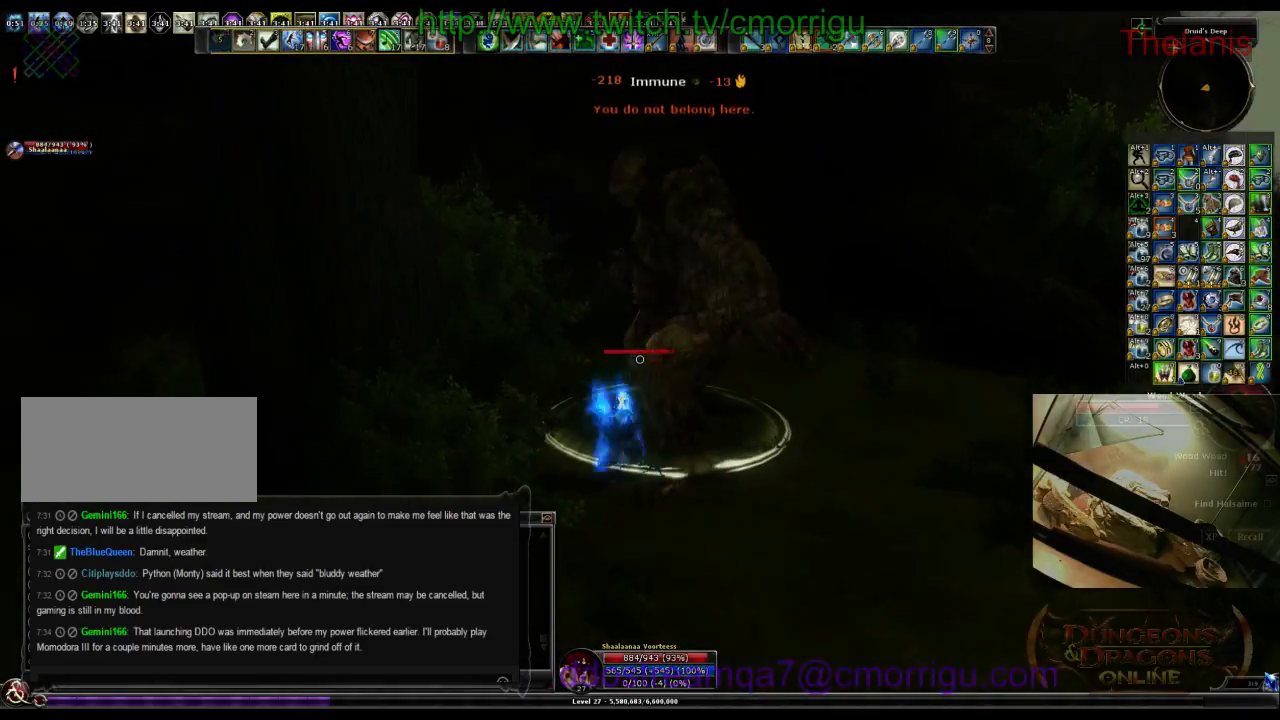
{"keys": [], "events": [[167, "2", "up"]]}
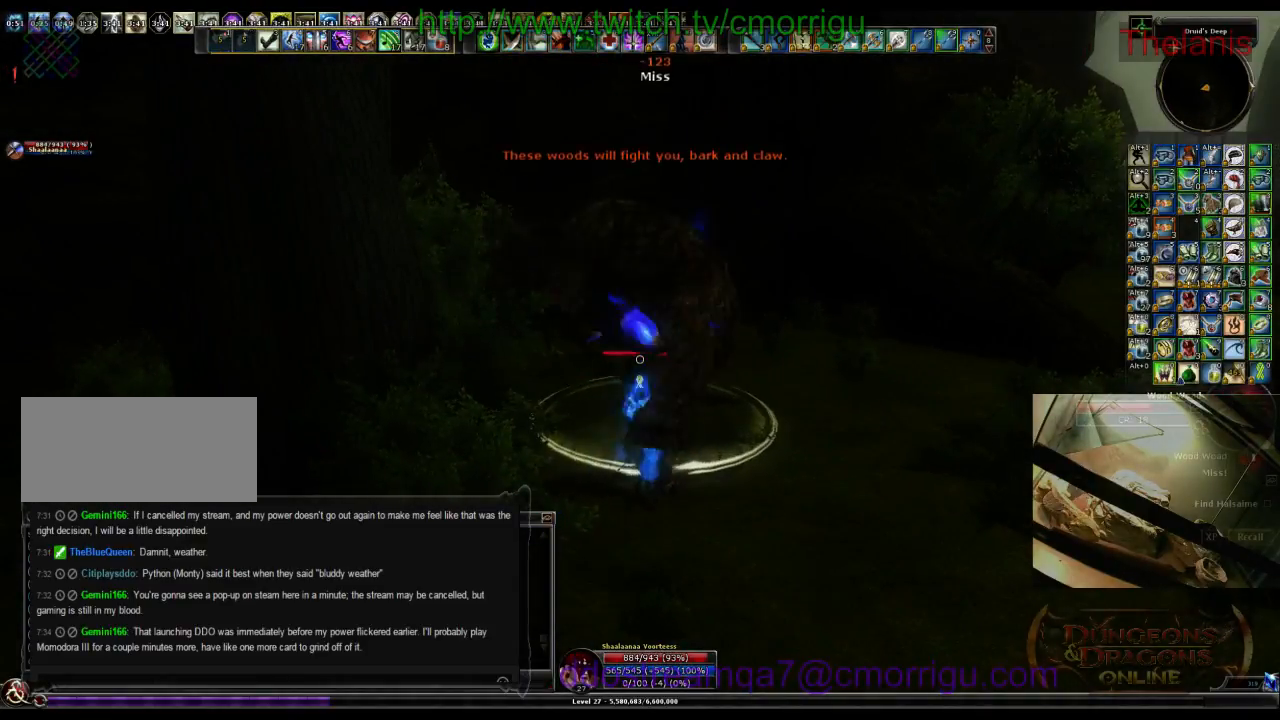
{"keys": [], "events": []}
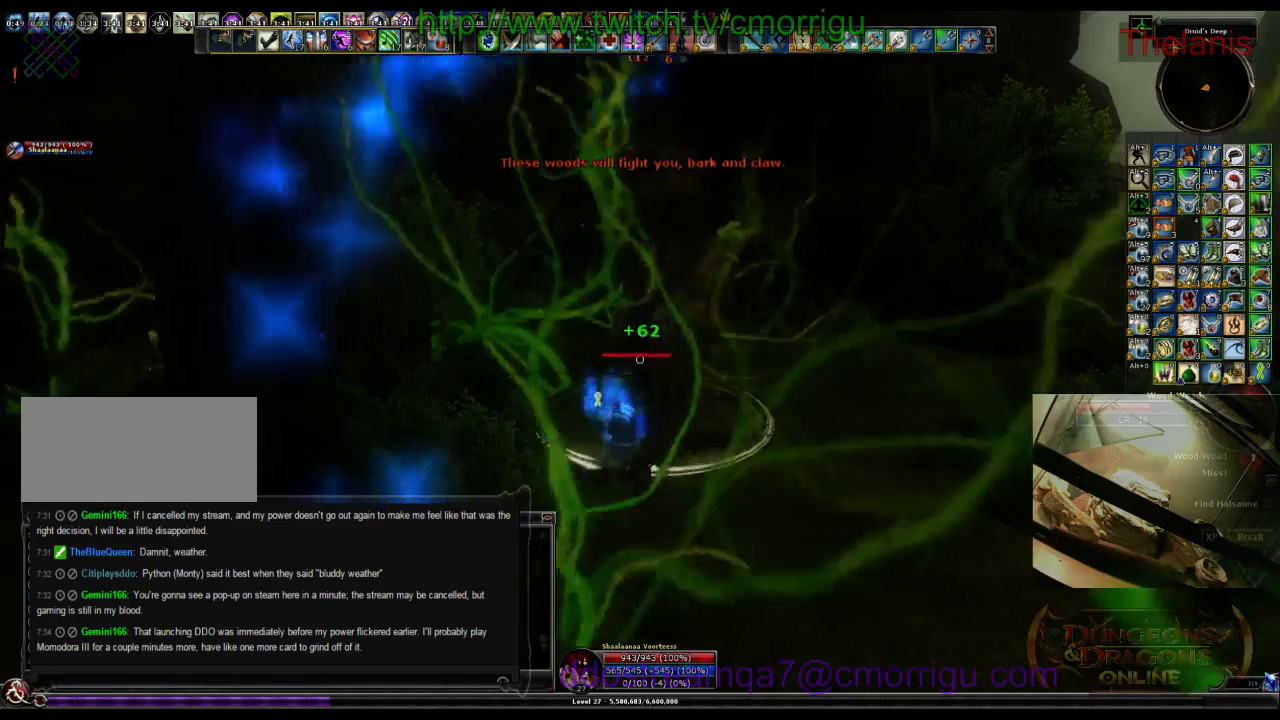
{"keys": [], "events": []}
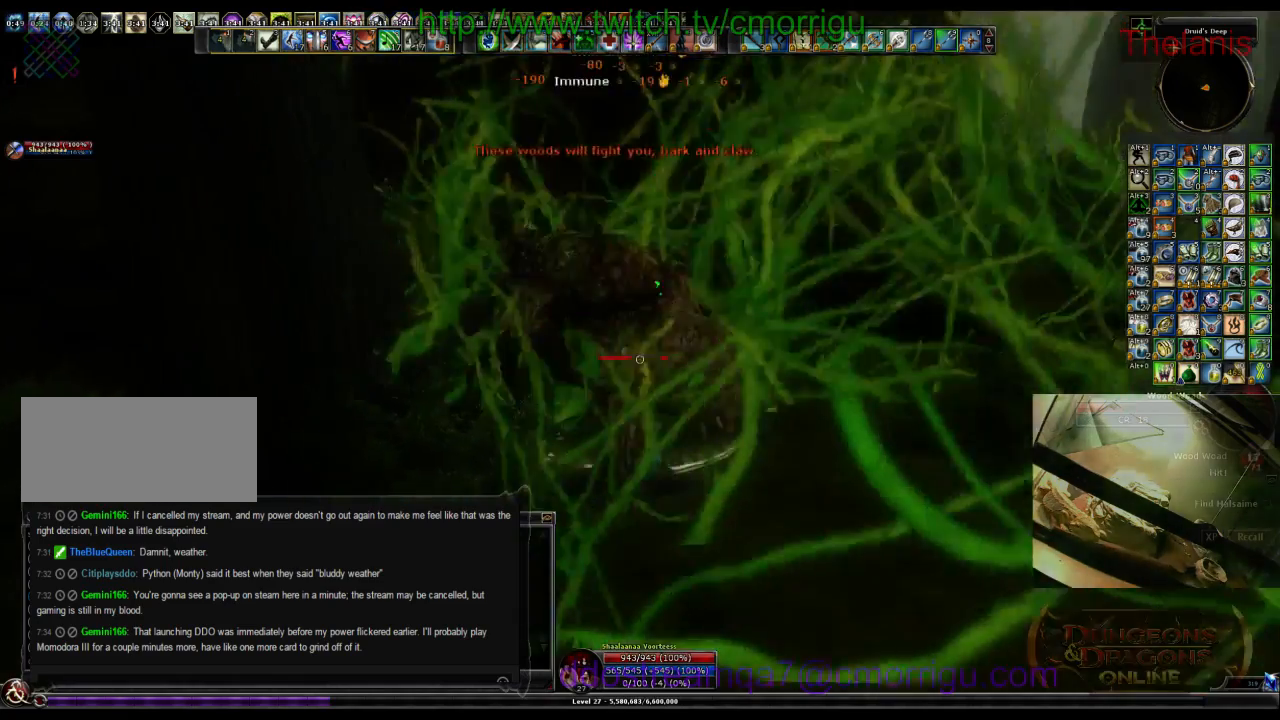
{"keys": [], "events": []}
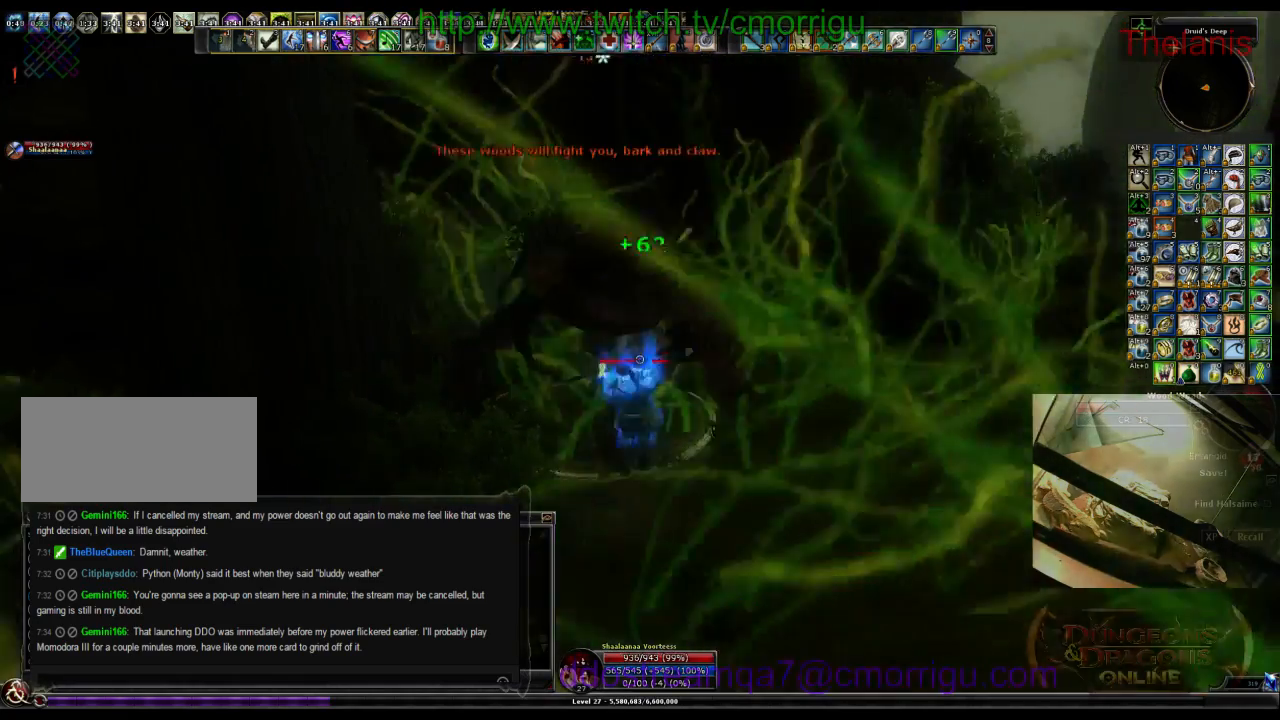
{"keys": [], "events": []}
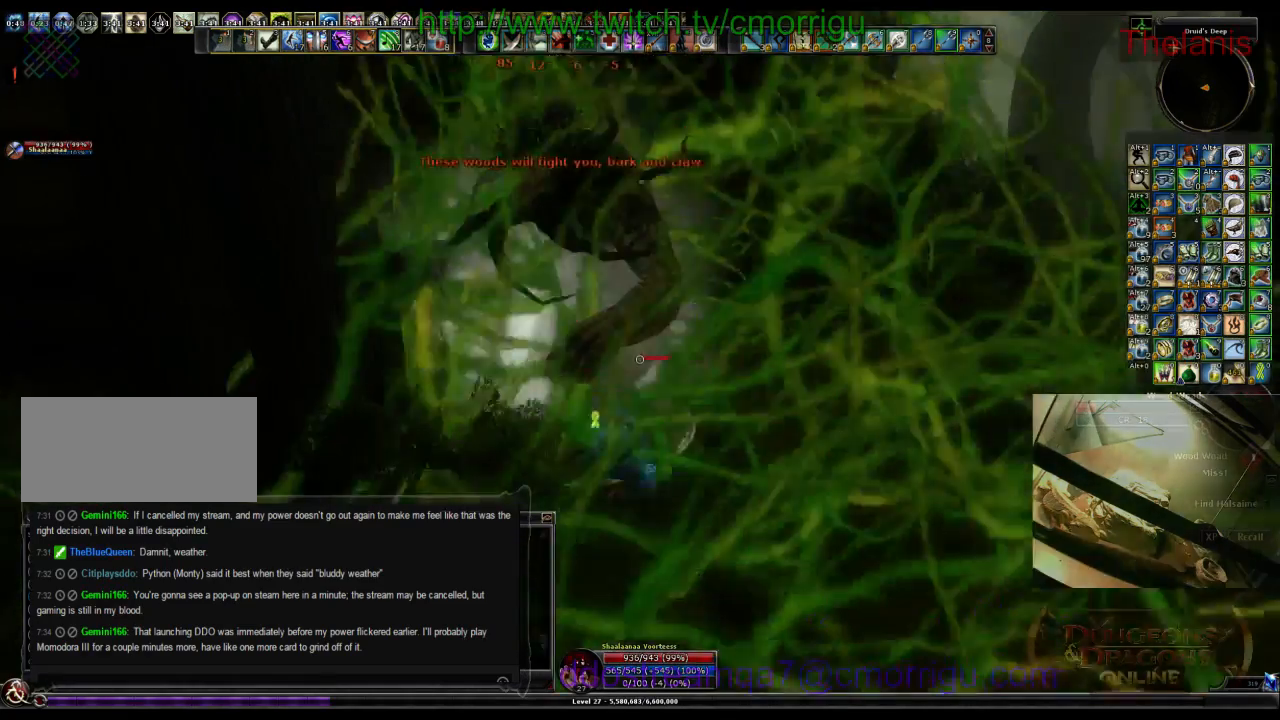
{"keys": [], "events": []}
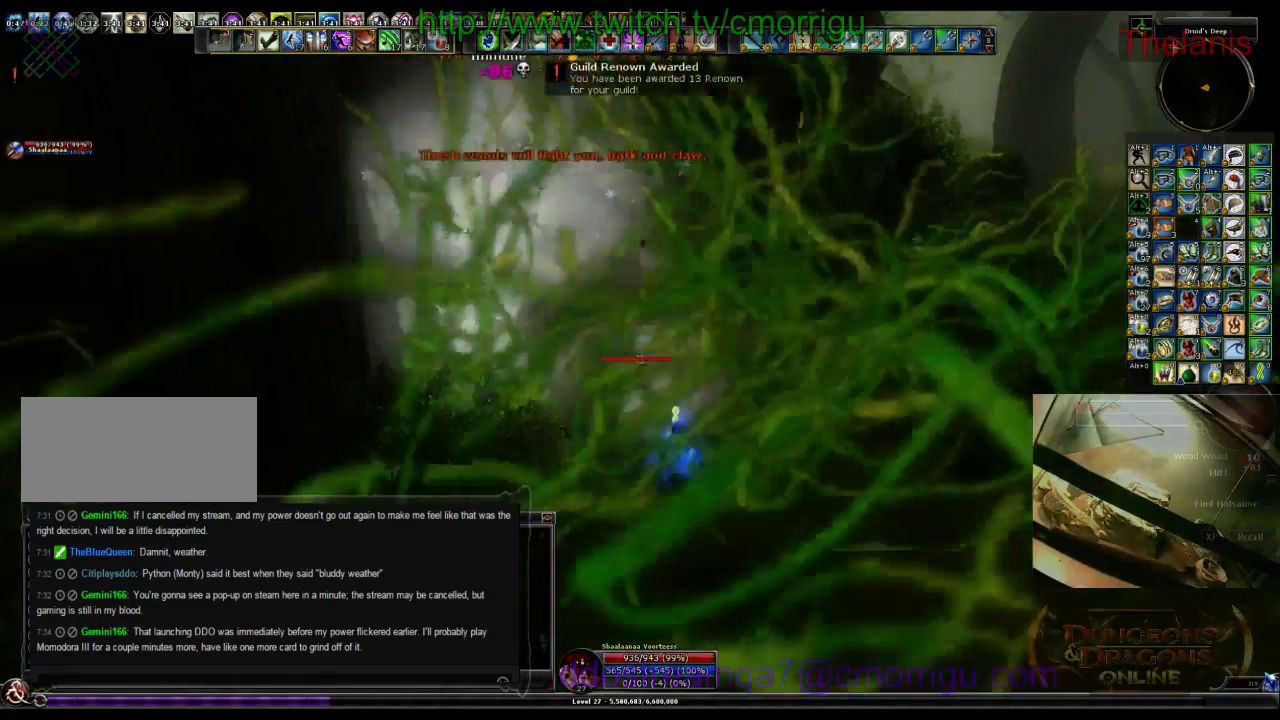
{"keys": ["a", "w"], "events": [[333, "a", "down"], [433, "w", "down"]]}
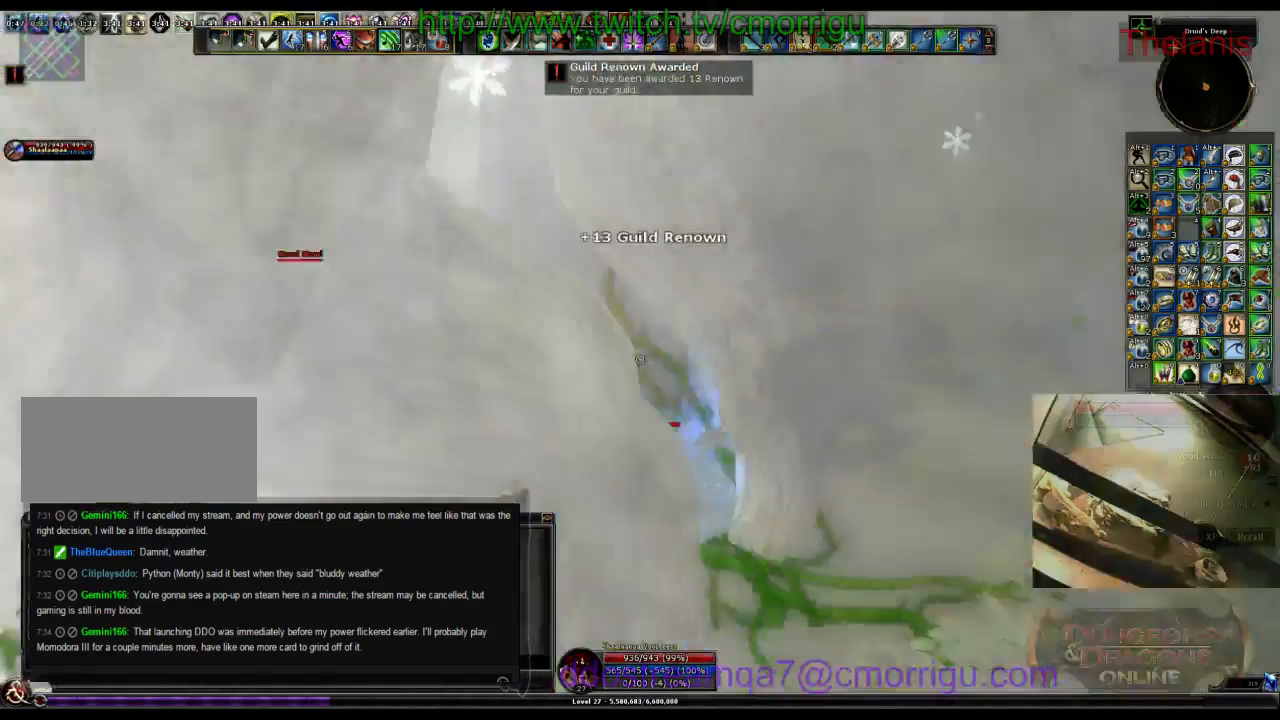
{"keys": ["w"], "events": [[433, "a", "up"]]}
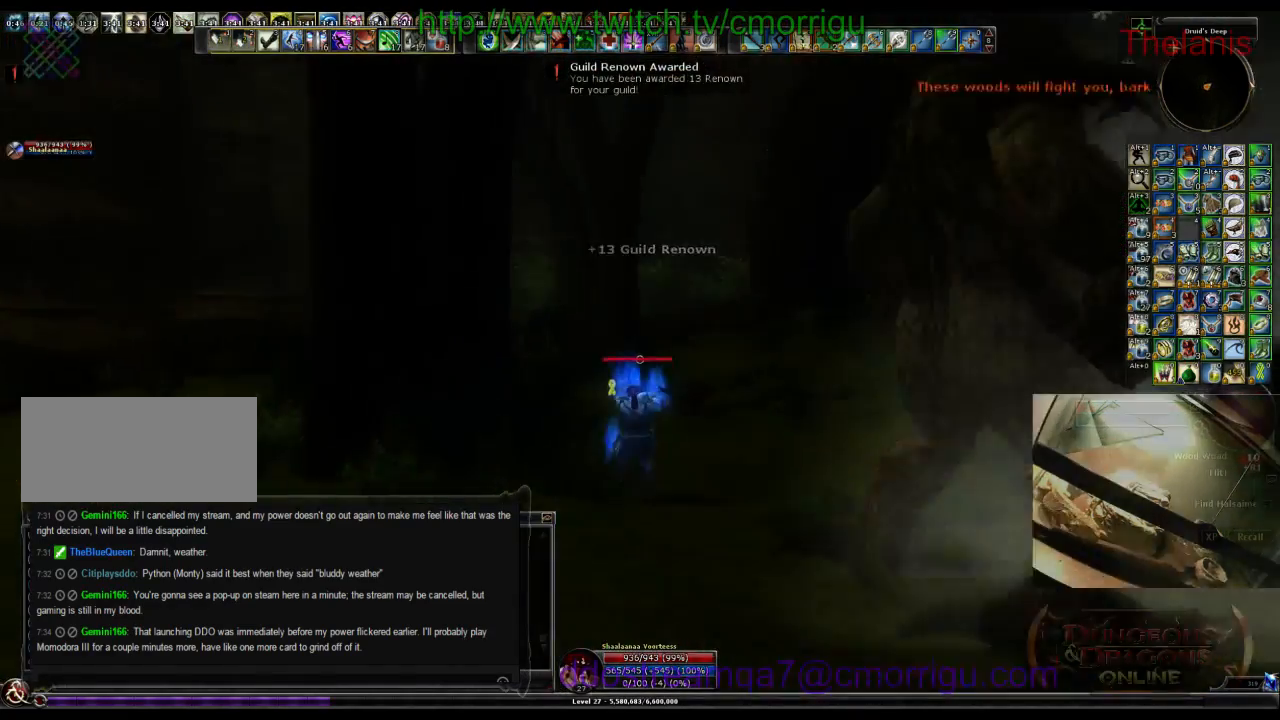
{"keys": ["w"], "events": []}
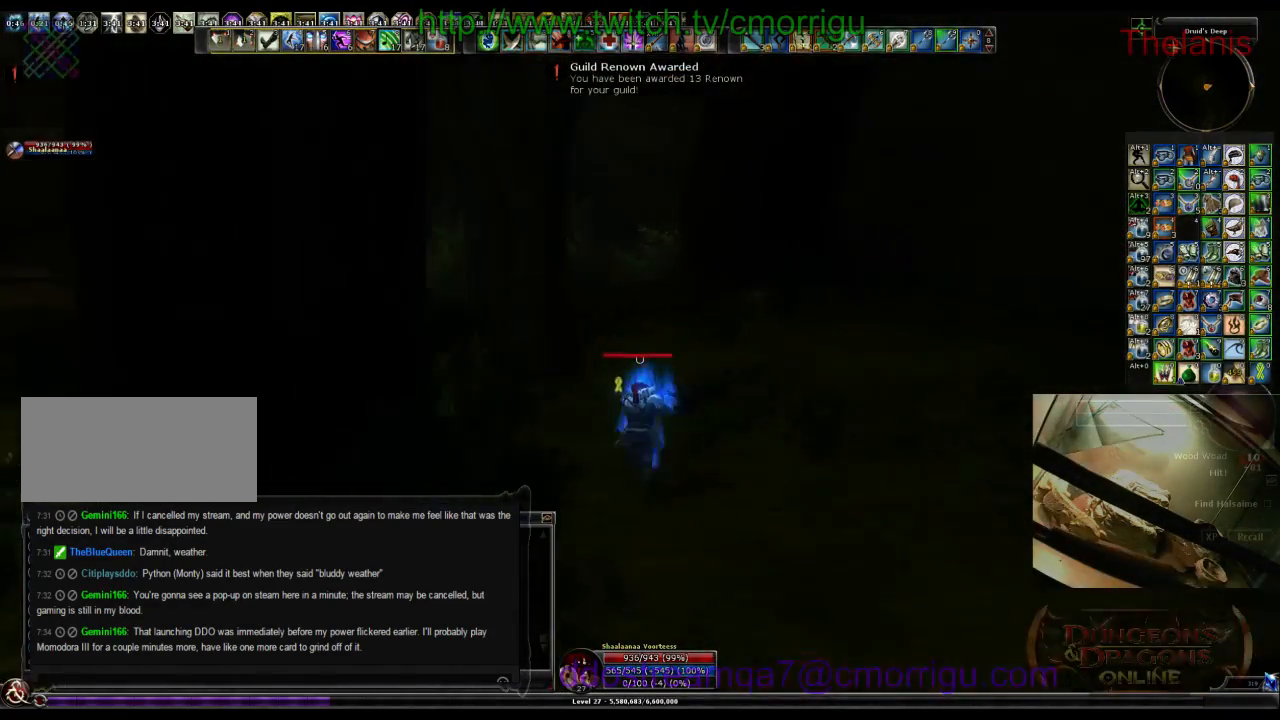
{"keys": ["w"], "events": []}
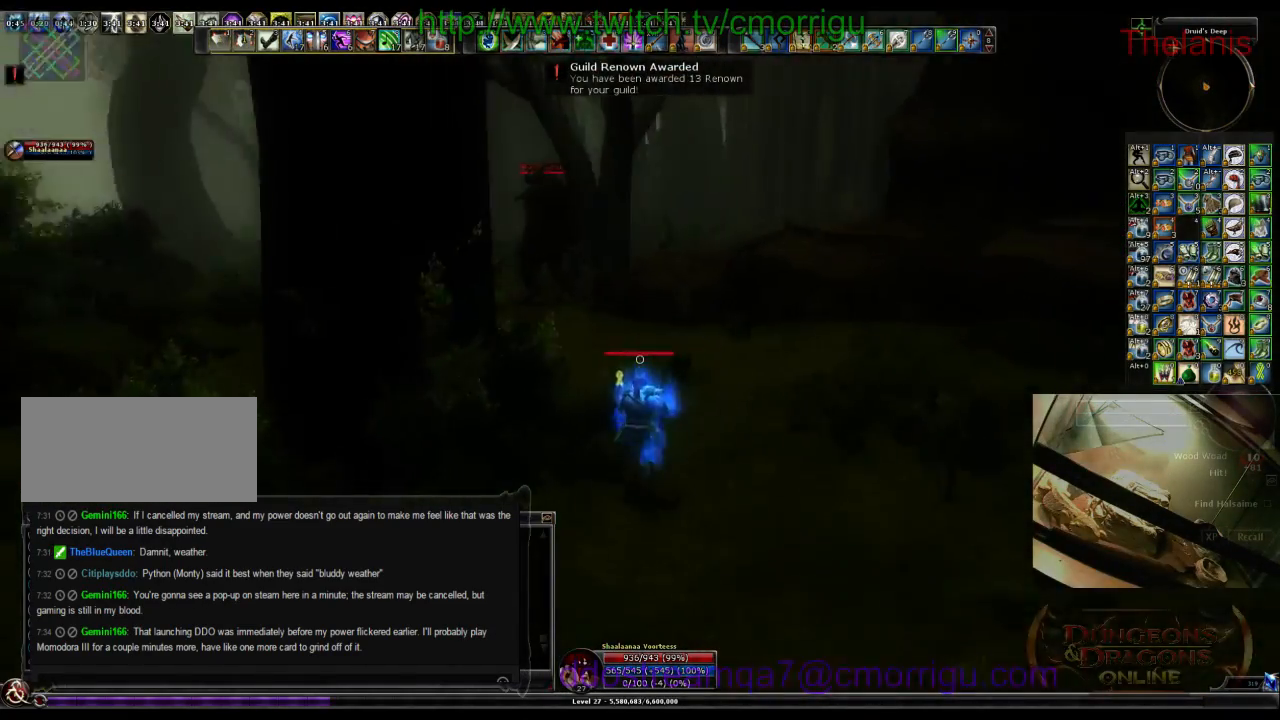
{"keys": ["w"], "events": [[67, "d", "down"], [400, "d", "up"]]}
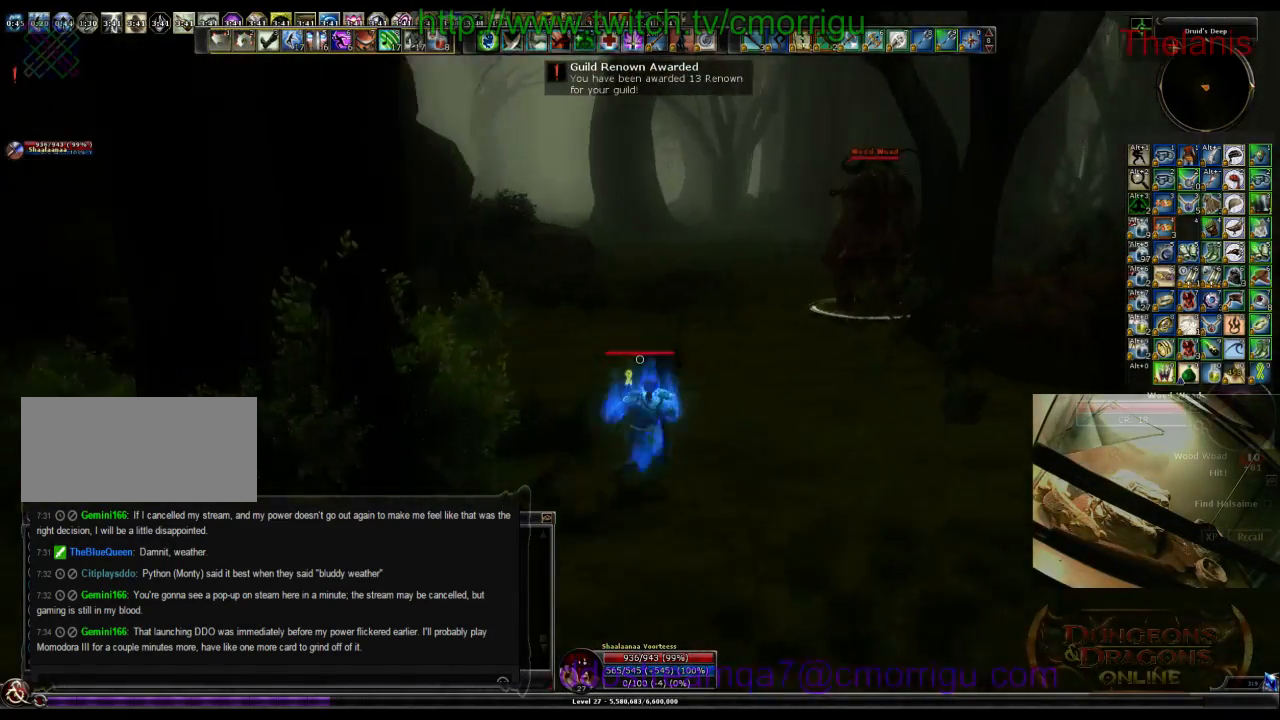
{"keys": ["w"], "events": []}